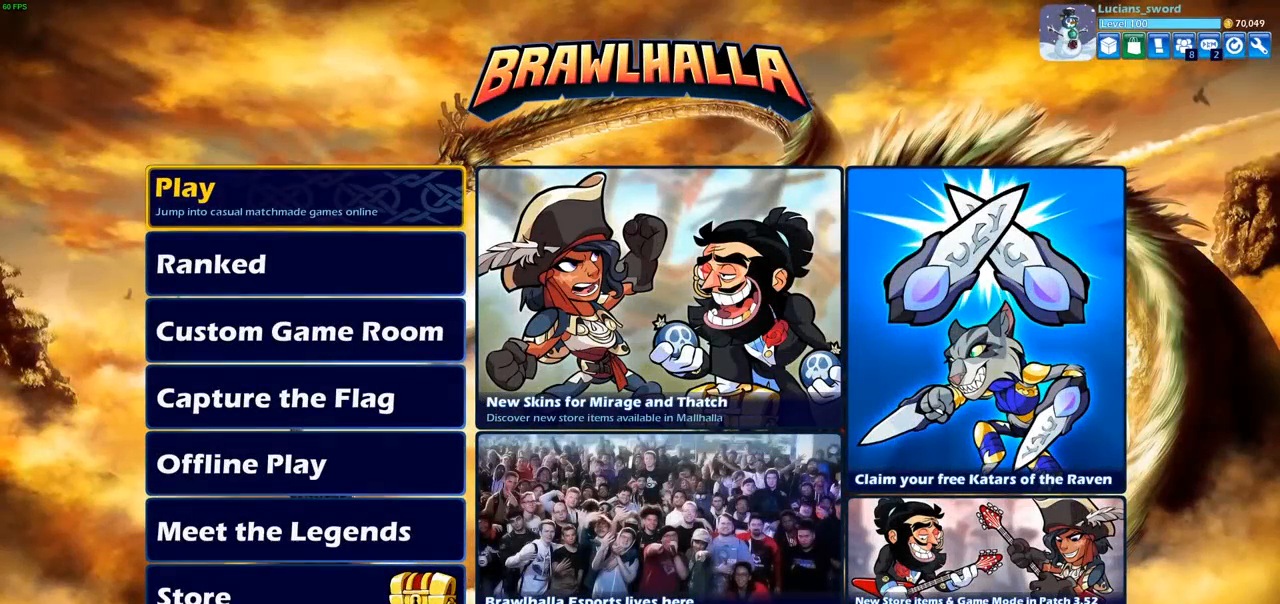
Gameplay with a controller (PlayStation layout); each line is a JSON object with the inputs held at the frame after it. "events" lists button and stick changes between this image and that frame as [ms after this image, input, new state], when the widget could be followed in between.
{"buttons": [], "left_stick": "center", "right_stick": "center", "events": []}
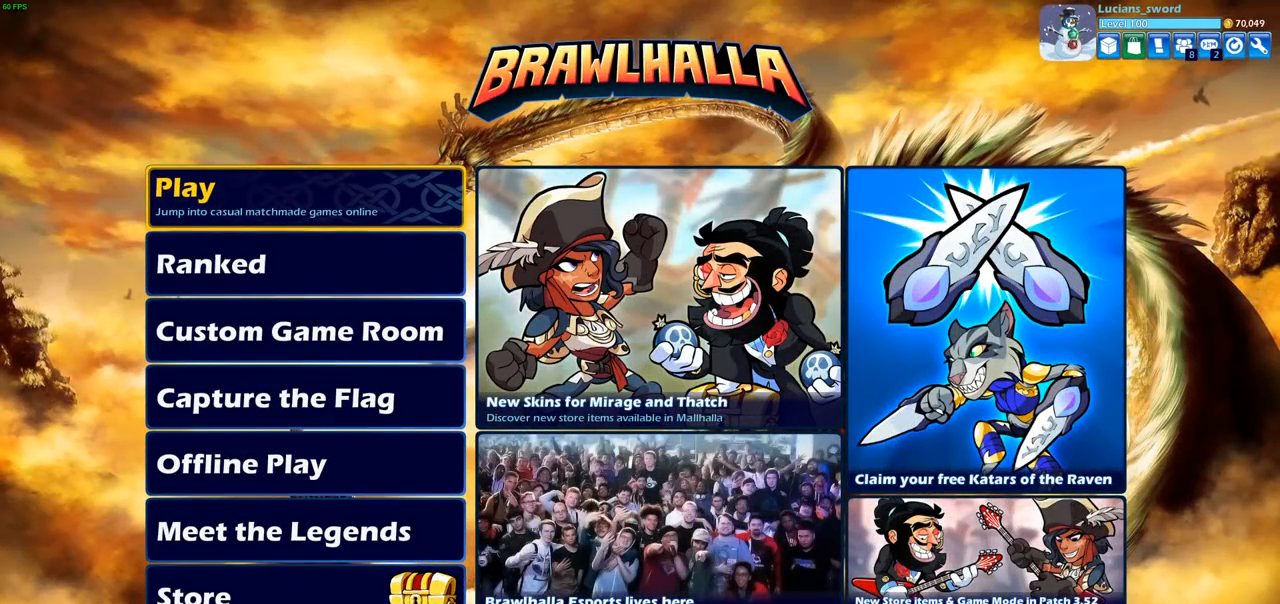
{"buttons": [], "left_stick": "center", "right_stick": "center", "events": []}
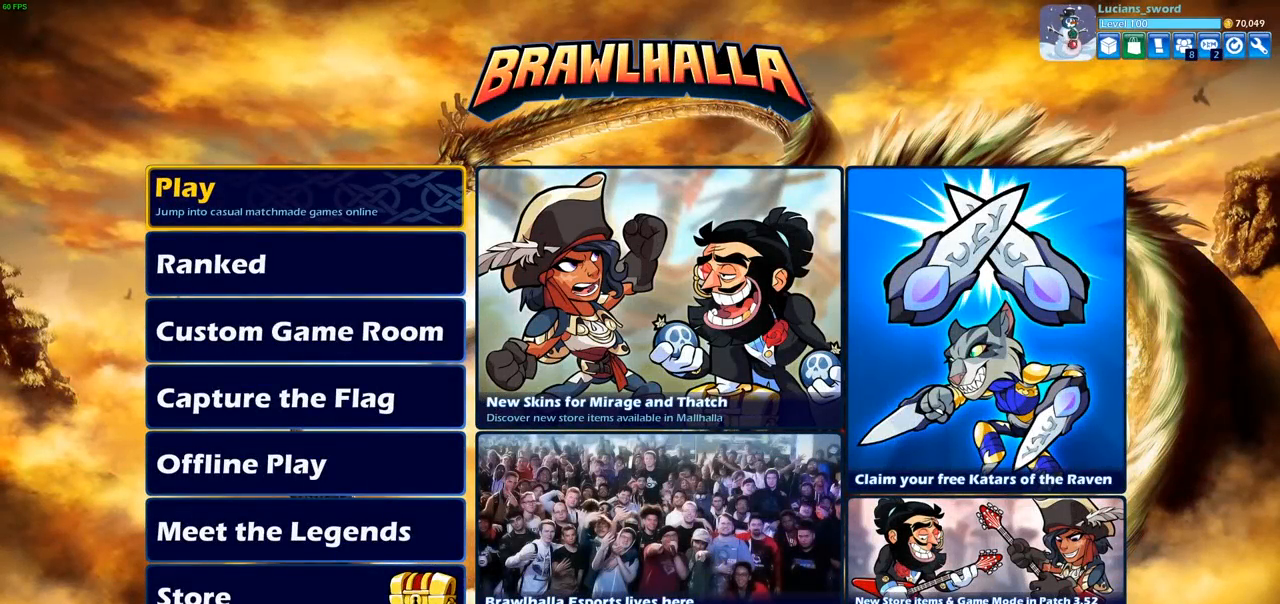
{"buttons": [], "left_stick": "center", "right_stick": "center", "events": []}
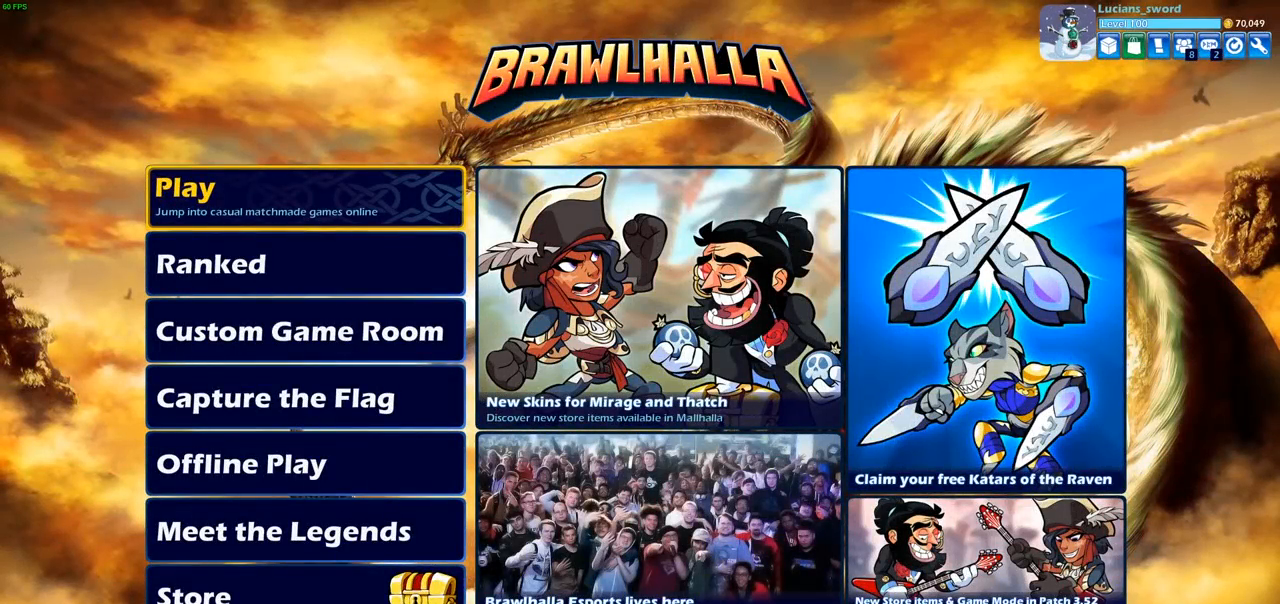
{"buttons": [], "left_stick": "center", "right_stick": "center", "events": []}
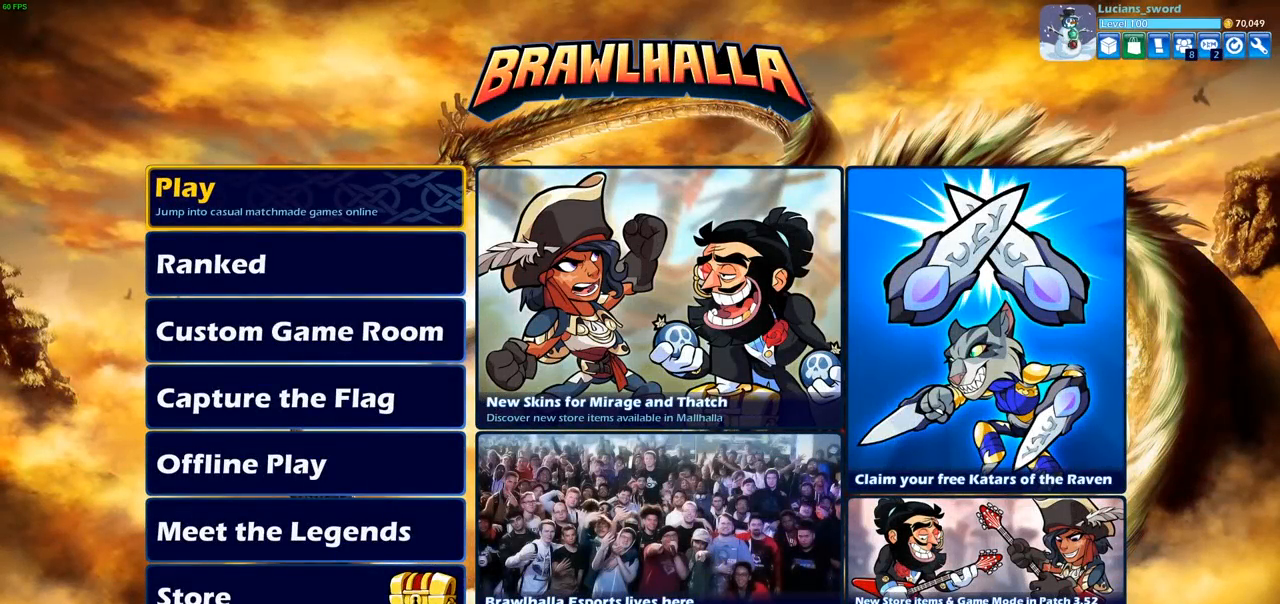
{"buttons": [], "left_stick": "center", "right_stick": "center", "events": []}
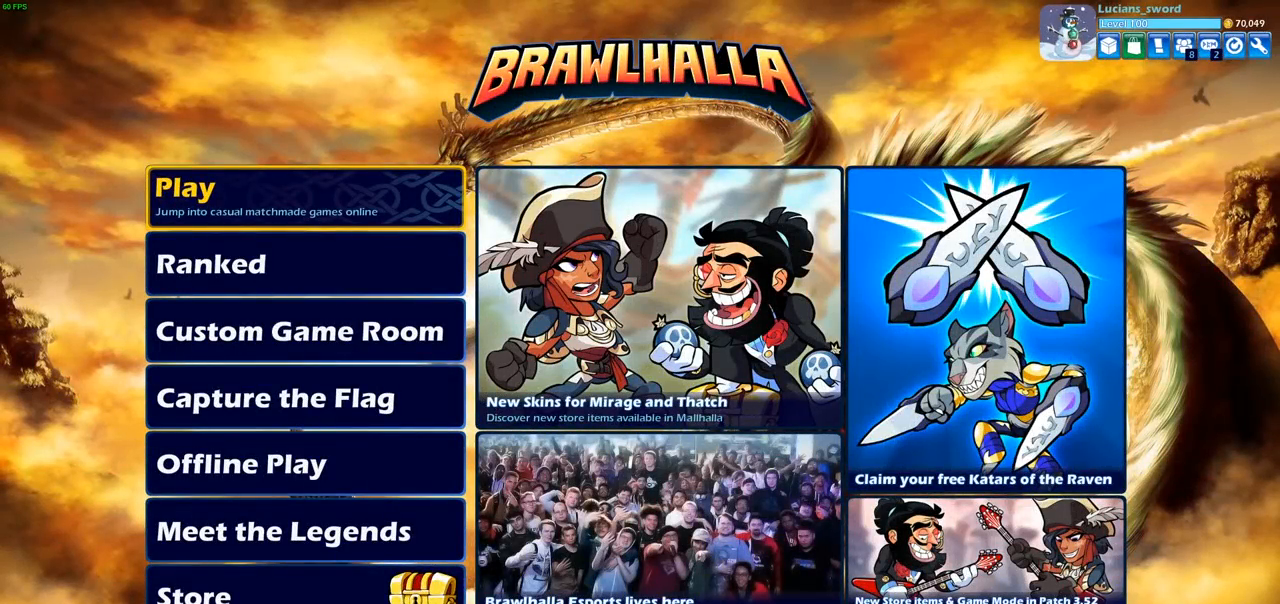
{"buttons": [], "left_stick": "center", "right_stick": "center", "events": []}
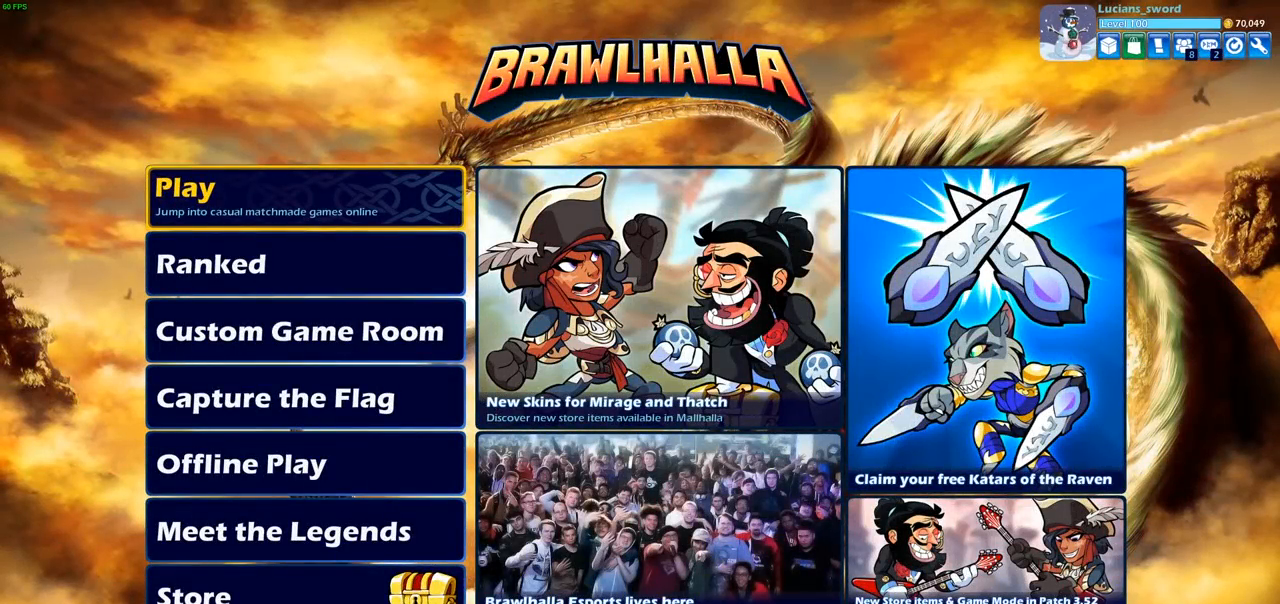
{"buttons": [], "left_stick": "center", "right_stick": "center", "events": []}
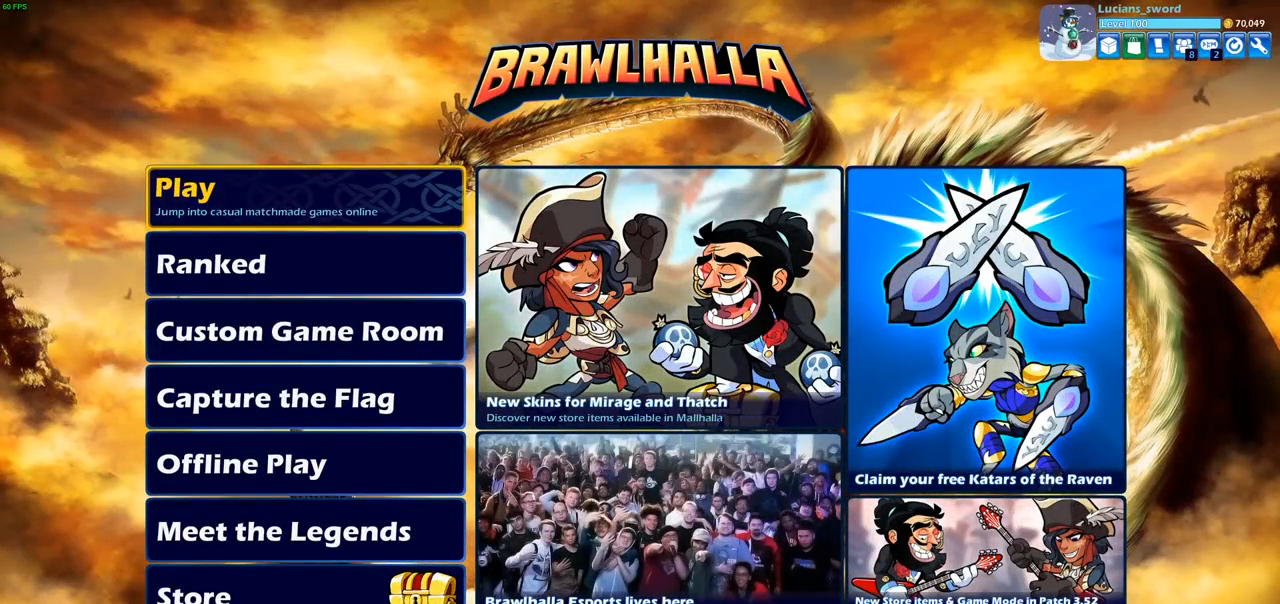
{"buttons": [], "left_stick": "center", "right_stick": "center", "events": []}
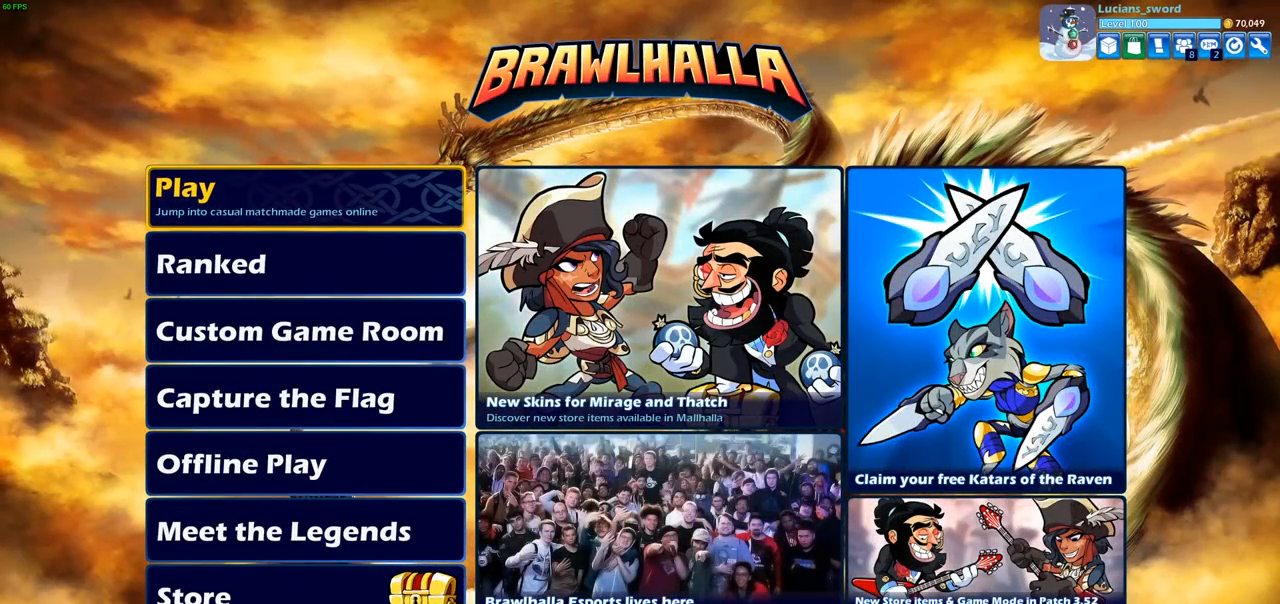
{"buttons": [], "left_stick": "center", "right_stick": "center", "events": []}
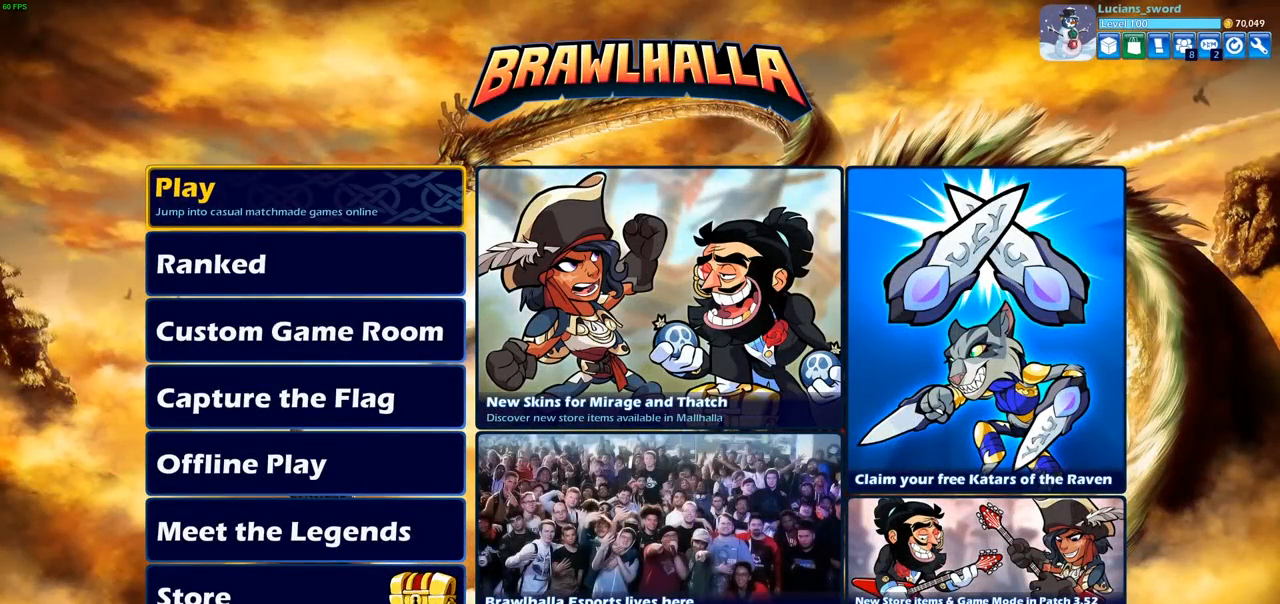
{"buttons": [], "left_stick": "center", "right_stick": "center", "events": [[167, "DPAD_RIGHT", "down"], [283, "DPAD_RIGHT", "up"]]}
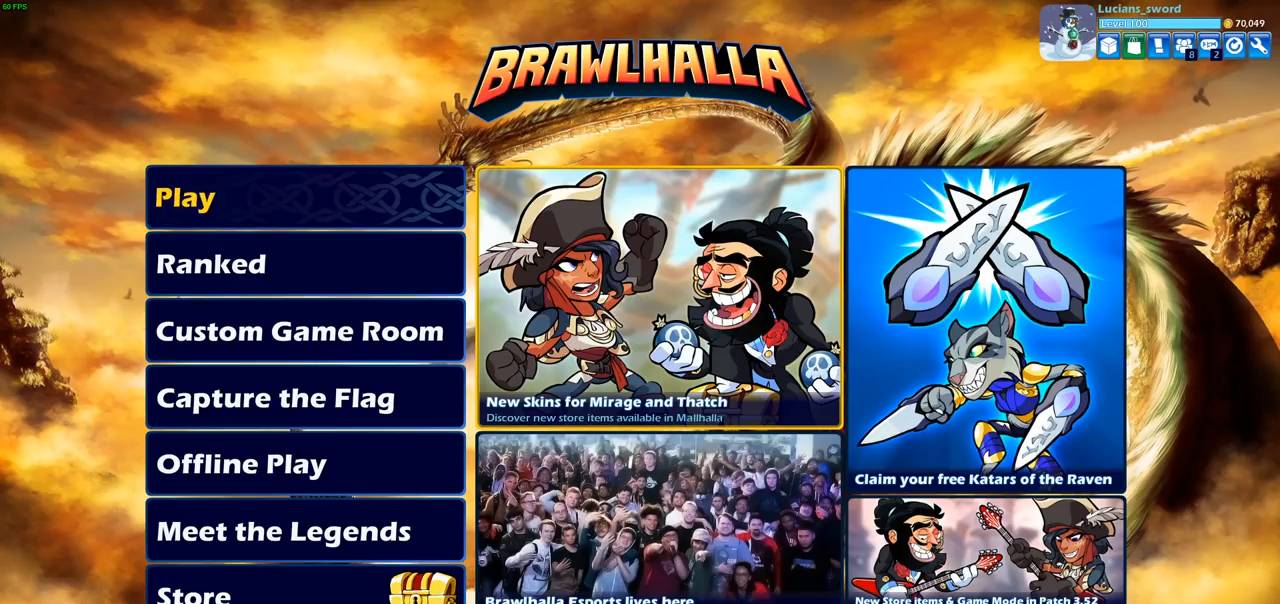
{"buttons": [], "left_stick": "center", "right_stick": "center", "events": []}
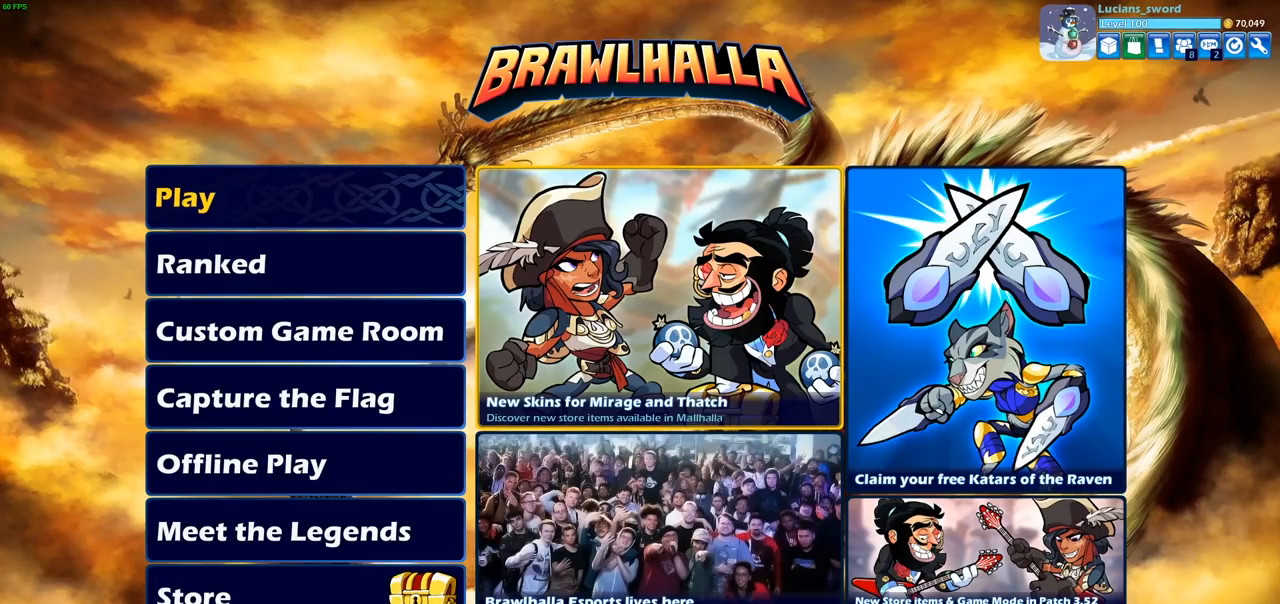
{"buttons": [], "left_stick": "center", "right_stick": "center", "events": [[367, "DPAD_RIGHT", "down"], [483, "DPAD_RIGHT", "up"]]}
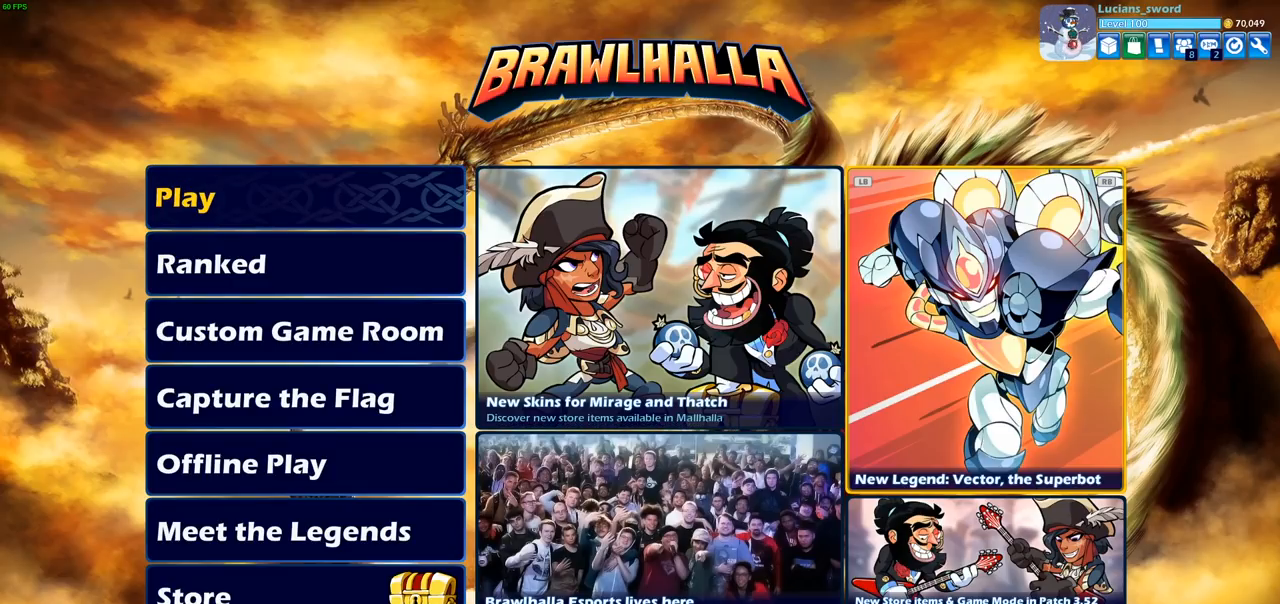
{"buttons": [], "left_stick": "center", "right_stick": "center", "events": [[117, "DPAD_DOWN", "down"], [250, "DPAD_DOWN", "up"]]}
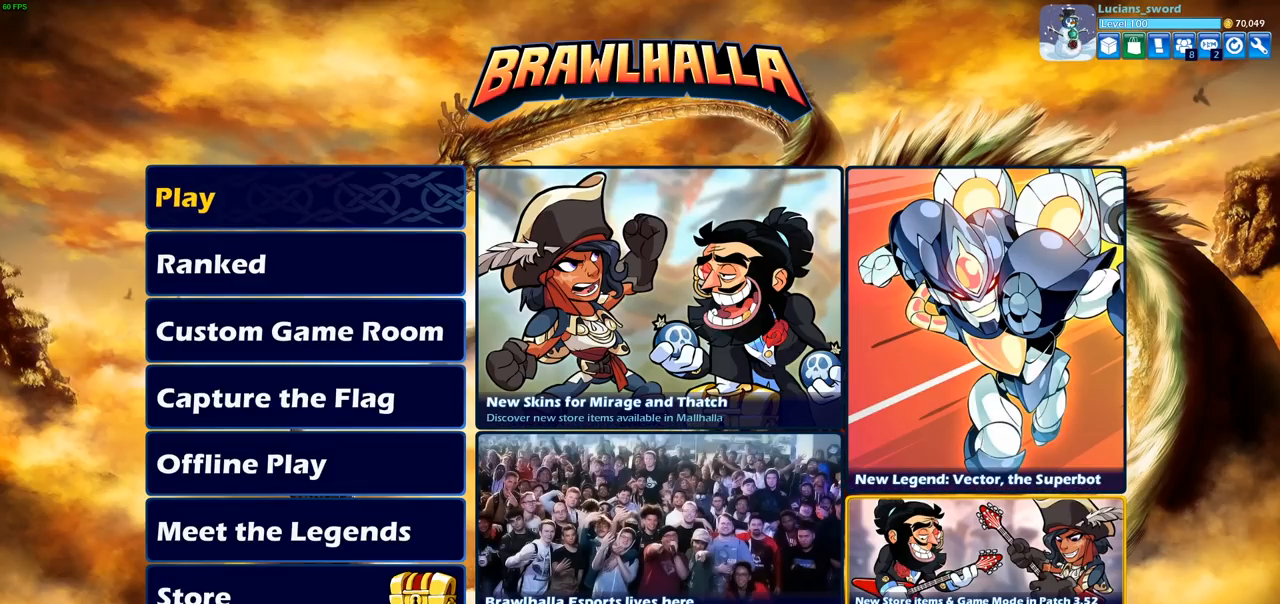
{"buttons": [], "left_stick": "center", "right_stick": "center", "events": []}
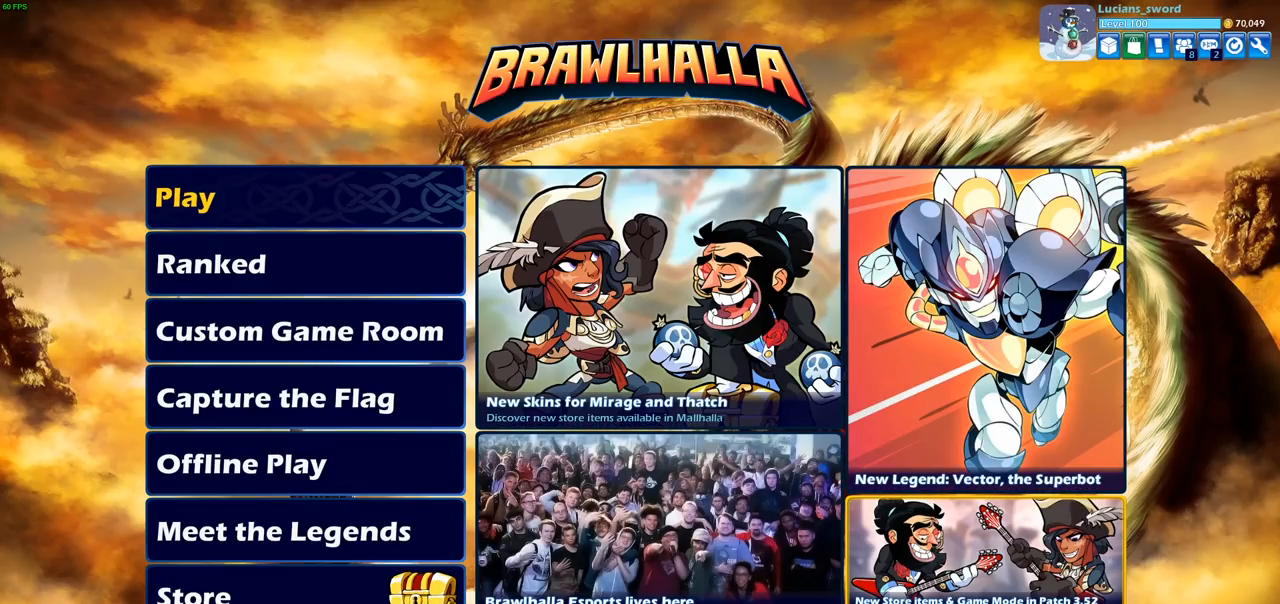
{"buttons": [], "left_stick": "center", "right_stick": "center", "events": [[167, "CROSS", "down"], [250, "CROSS", "up"]]}